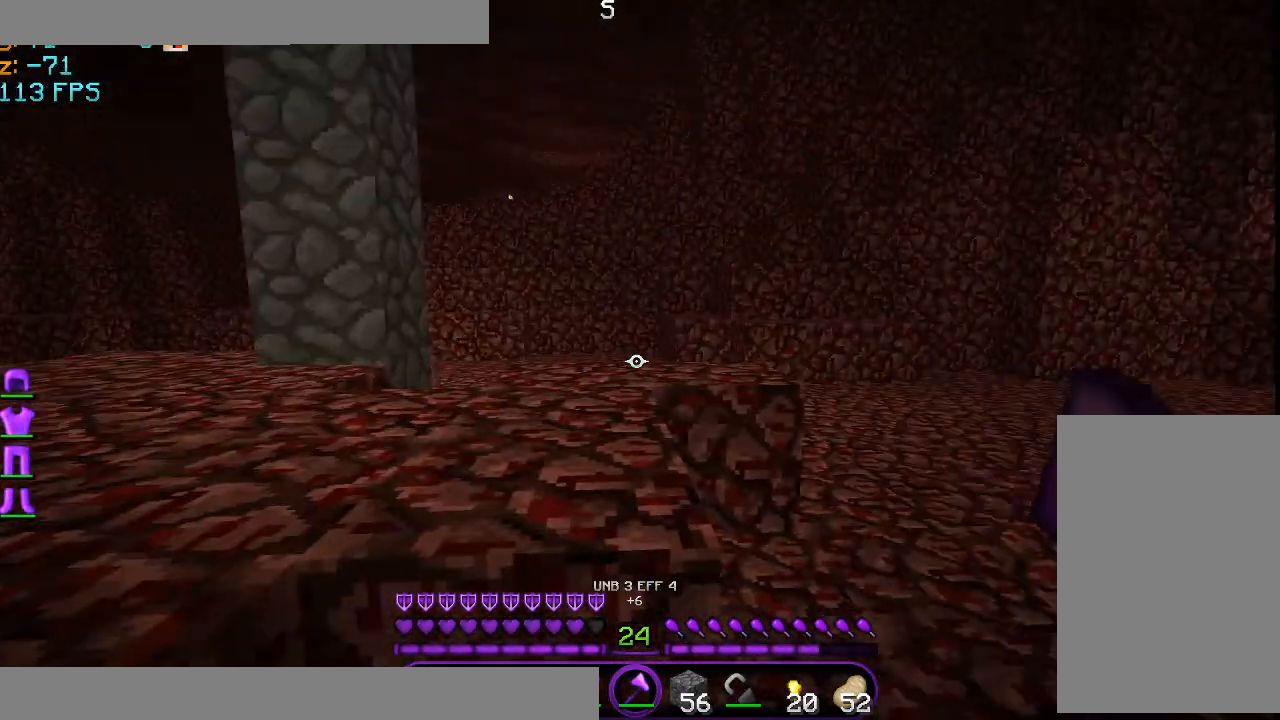
Gameplay with keyboard and mouse; each line is a JSON object with the keys and mouse buttons held at the frame after it. "events" lists presses ("down") and releases ("up") of "a", "d", "s", "space", "w", "mouse_left" and "mouse_right" between this image and that frame as [ms after this image, input, new state], when the widget could be followed in between. "mouse_left", "mouse_right" = the "left", "right" buttons of the "mouse" list. No other keys are recorded. Fast repeated clicks can show as one long hold. Mouse movement is not recorded.
{"keys": [], "mouse": [], "events": []}
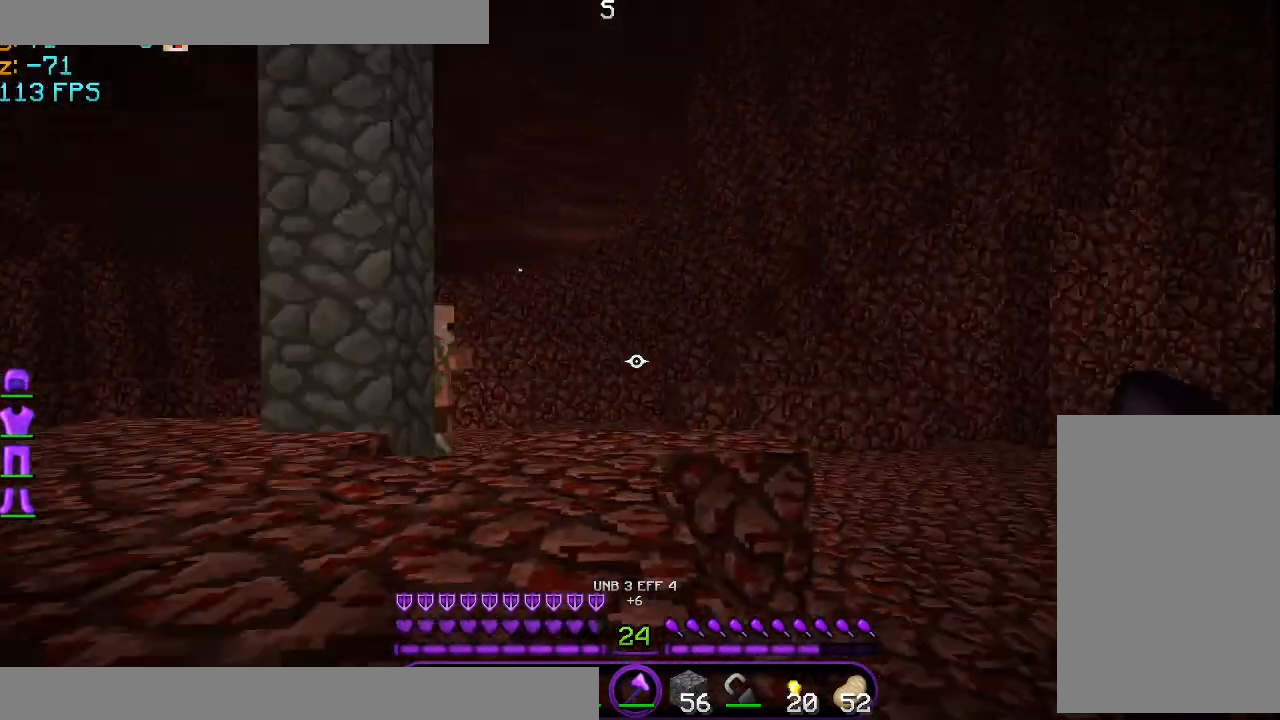
{"keys": ["d", "w"], "mouse": [], "events": [[83, "w", "down"], [292, "space", "down"], [417, "d", "down"], [500, "space", "up"]]}
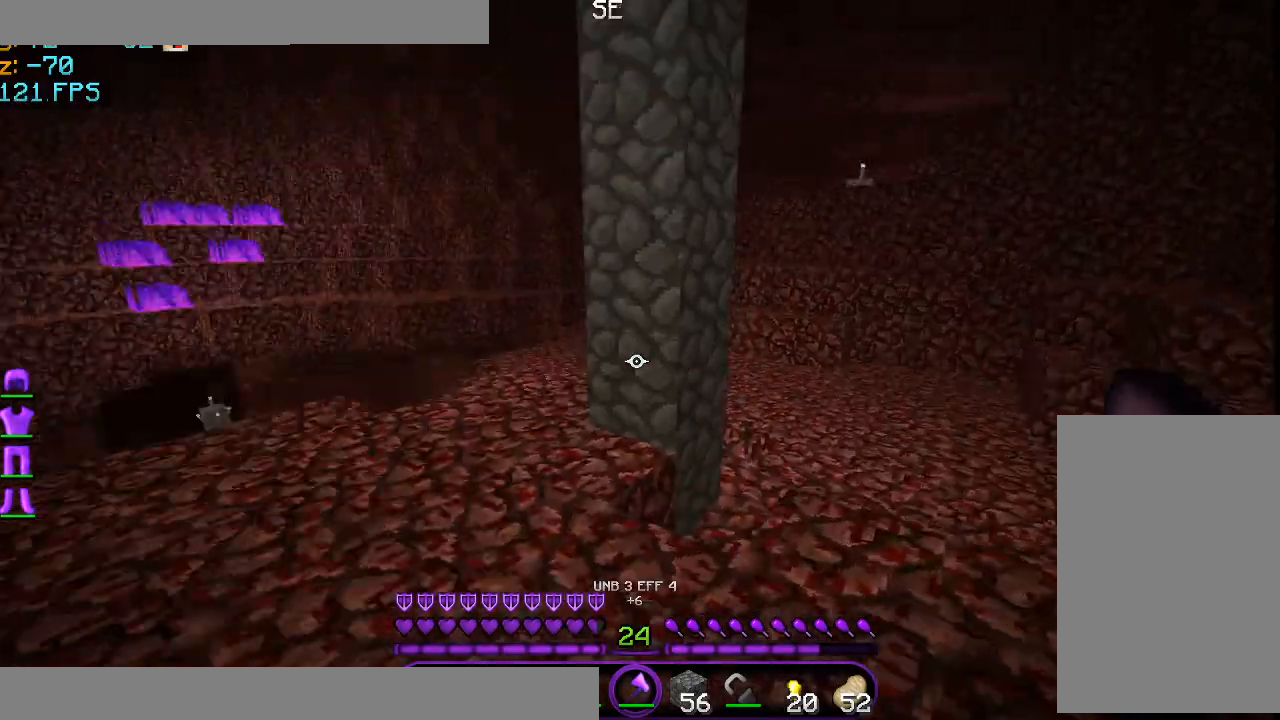
{"keys": ["w"], "mouse": [], "events": [[334, "d", "up"]]}
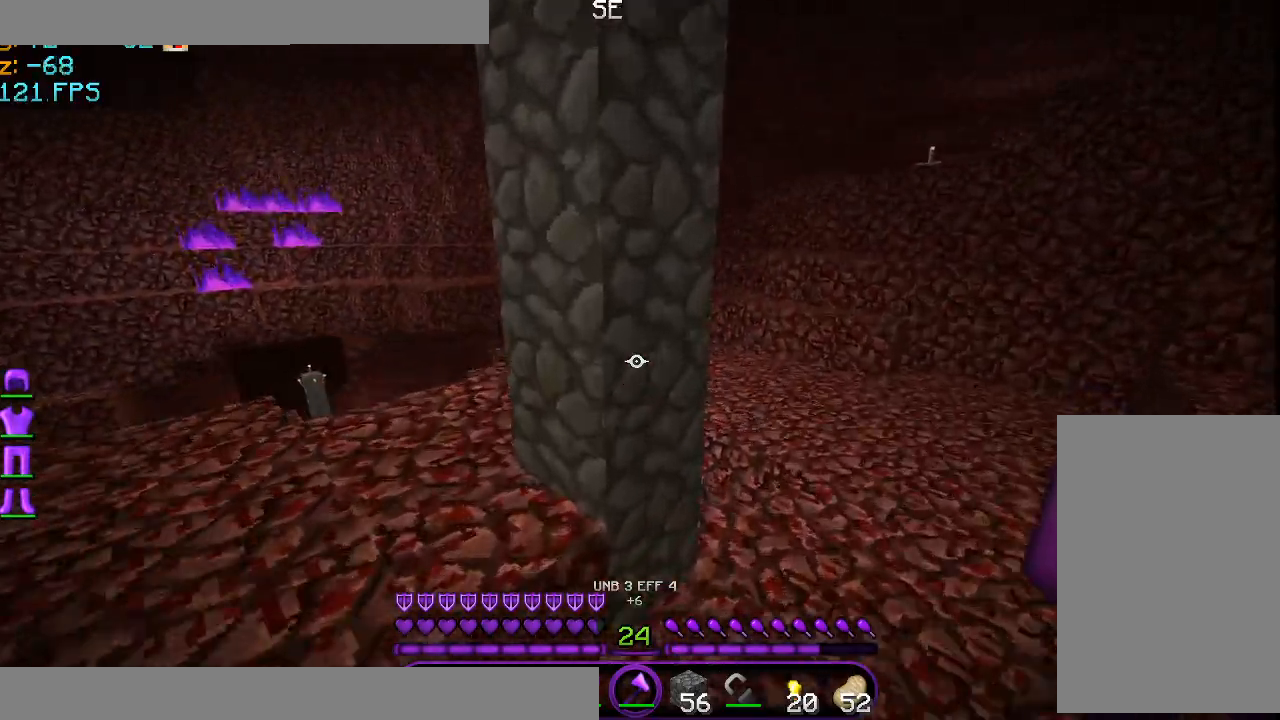
{"keys": [], "mouse": [], "events": [[42, "a", "down"], [167, "w", "up"], [459, "a", "up"]]}
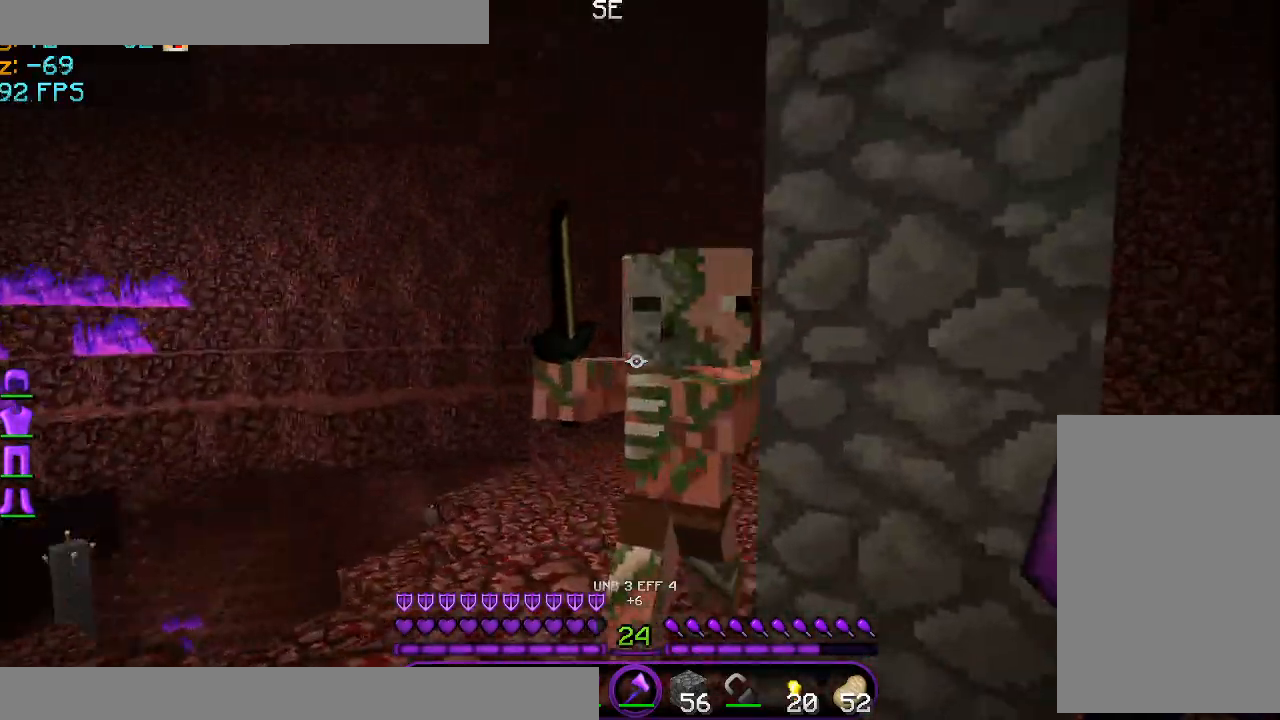
{"keys": ["w"], "mouse": ["left"], "events": [[42, "mouse_left", "down"], [167, "mouse_left", "up"], [167, "w", "down"], [251, "mouse_left", "down"], [334, "mouse_left", "up"], [459, "mouse_left", "down"]]}
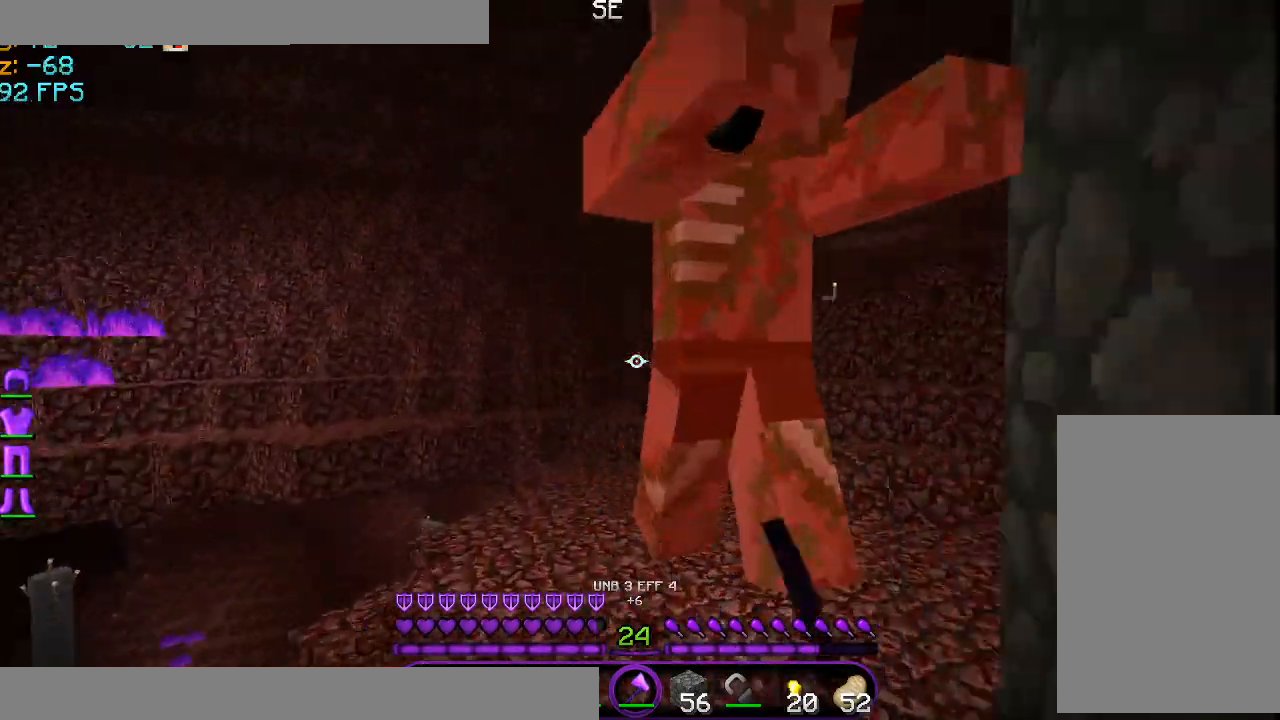
{"keys": ["w"], "mouse": ["left"], "events": [[42, "mouse_left", "up"], [83, "w", "up"], [125, "mouse_left", "down"], [208, "mouse_left", "up"], [292, "mouse_left", "down"], [375, "mouse_left", "up"], [375, "w", "down"], [459, "mouse_left", "down"]]}
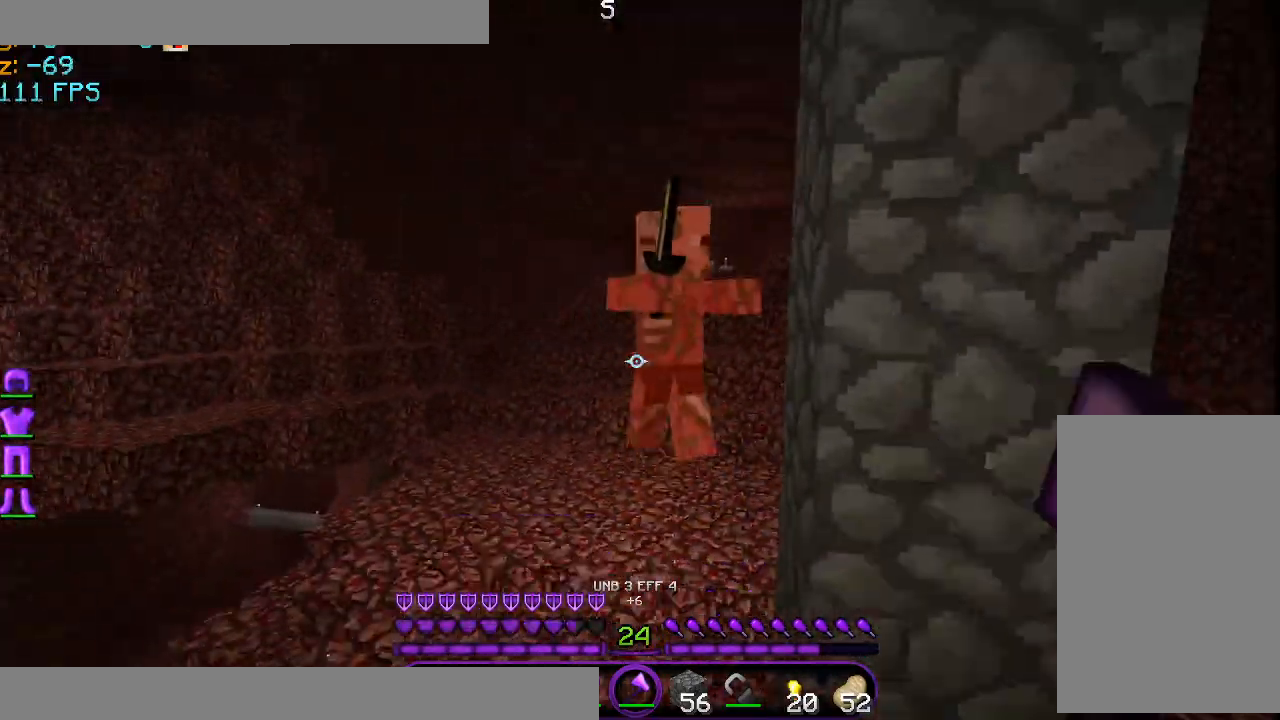
{"keys": ["w"], "mouse": ["left"], "events": [[42, "mouse_left", "up"], [125, "mouse_left", "down"], [209, "mouse_left", "up"], [334, "mouse_left", "down"], [417, "mouse_left", "up"], [459, "mouse_left", "down"]]}
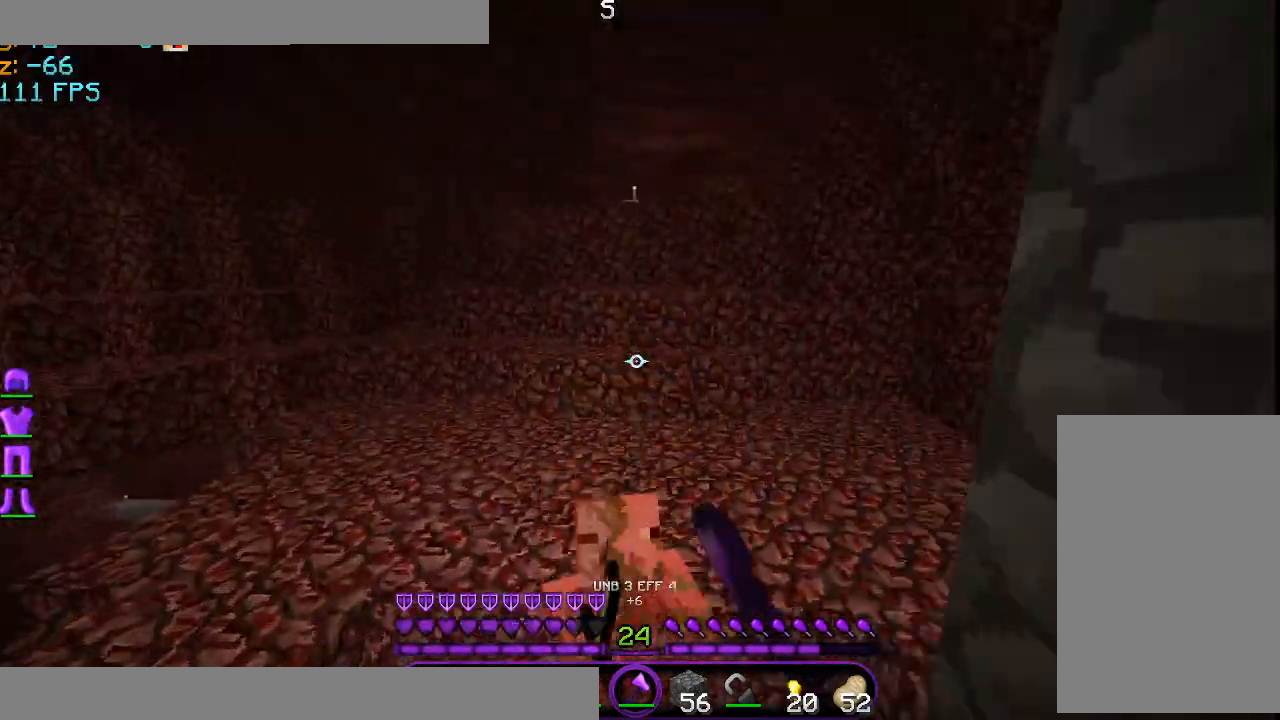
{"keys": ["w"], "mouse": [], "events": [[83, "mouse_left", "up"], [125, "mouse_left", "down"], [208, "mouse_left", "up"], [333, "mouse_left", "down"], [417, "mouse_left", "up"]]}
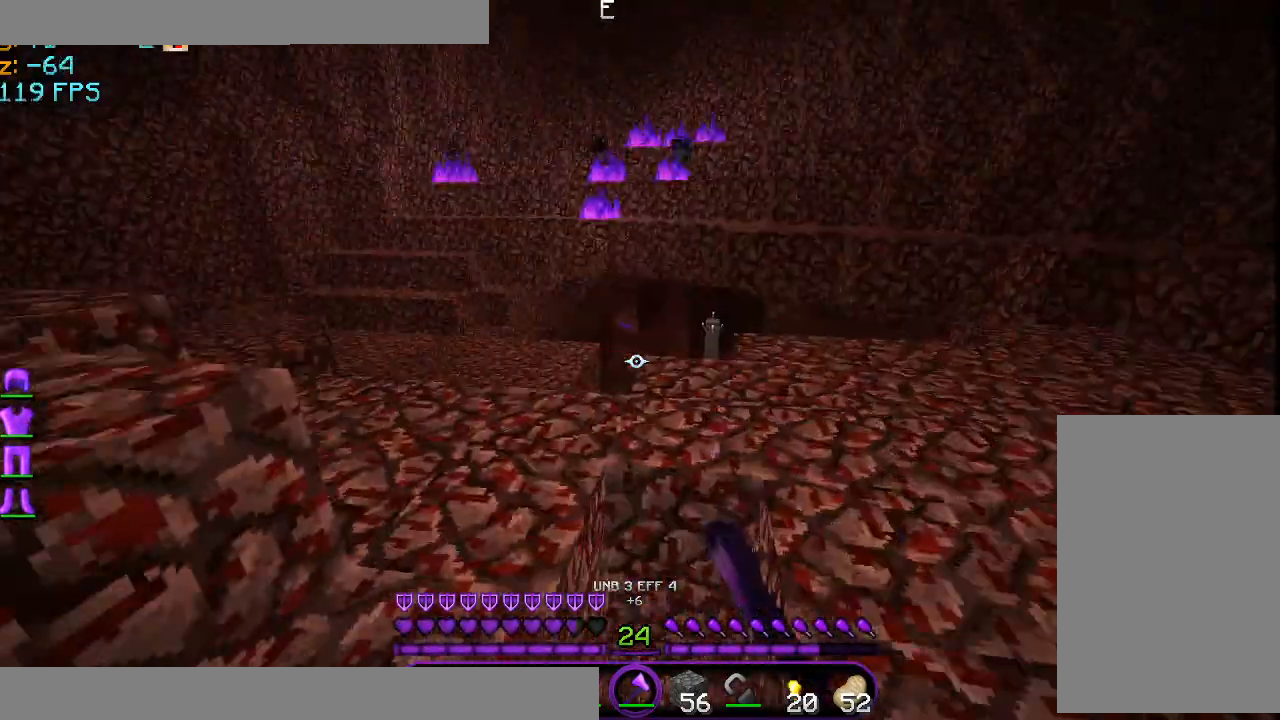
{"keys": ["s"], "mouse": ["left"], "events": [[42, "mouse_left", "down"], [42, "w", "up"], [84, "s", "down"], [125, "mouse_left", "up"], [209, "mouse_left", "down"], [334, "mouse_left", "up"], [417, "mouse_left", "down"]]}
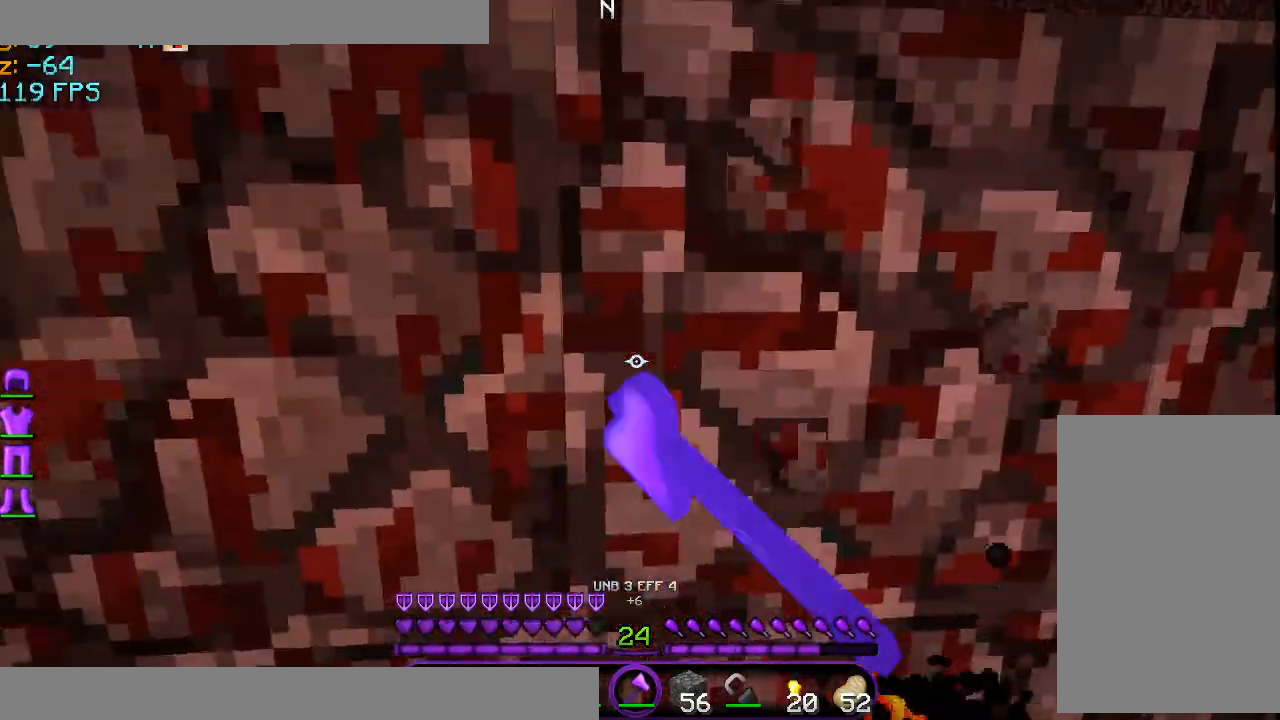
{"keys": ["w"], "mouse": [], "events": [[42, "mouse_left", "up"], [83, "s", "up"], [125, "w", "down"]]}
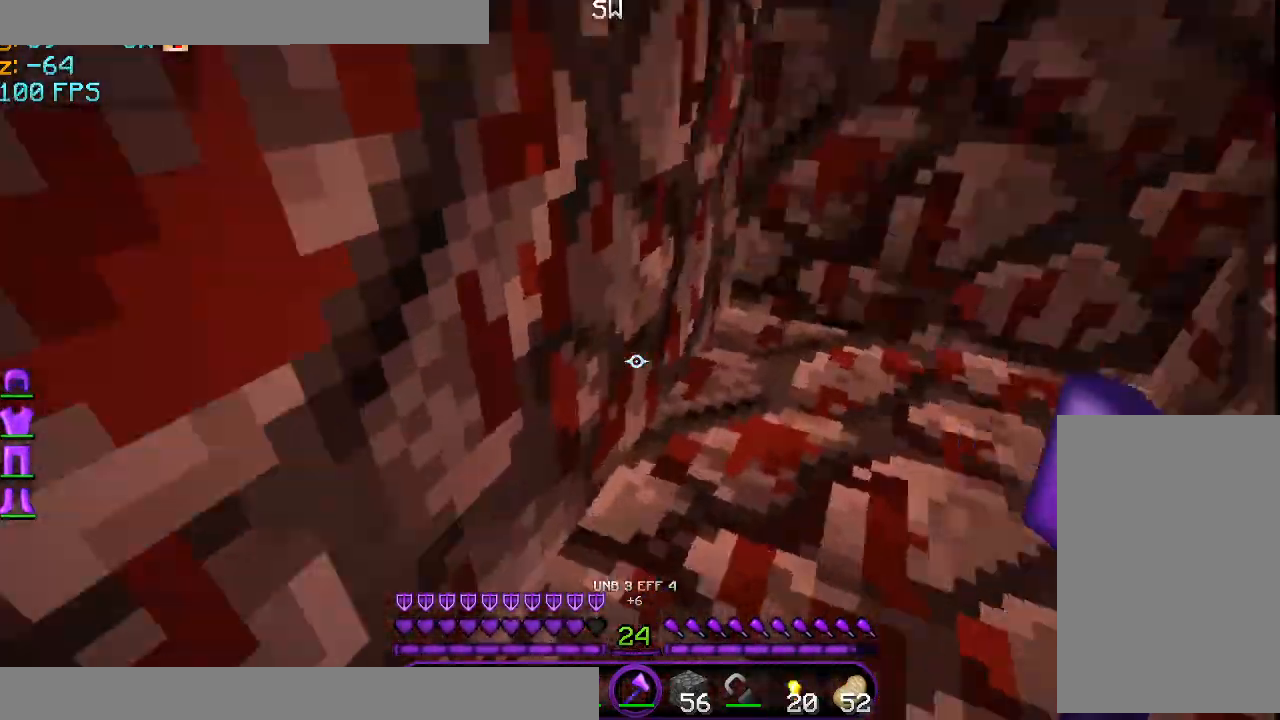
{"keys": ["a", "space", "w"], "mouse": [], "events": [[42, "space", "down"], [167, "space", "up"], [251, "a", "down"], [376, "space", "down"]]}
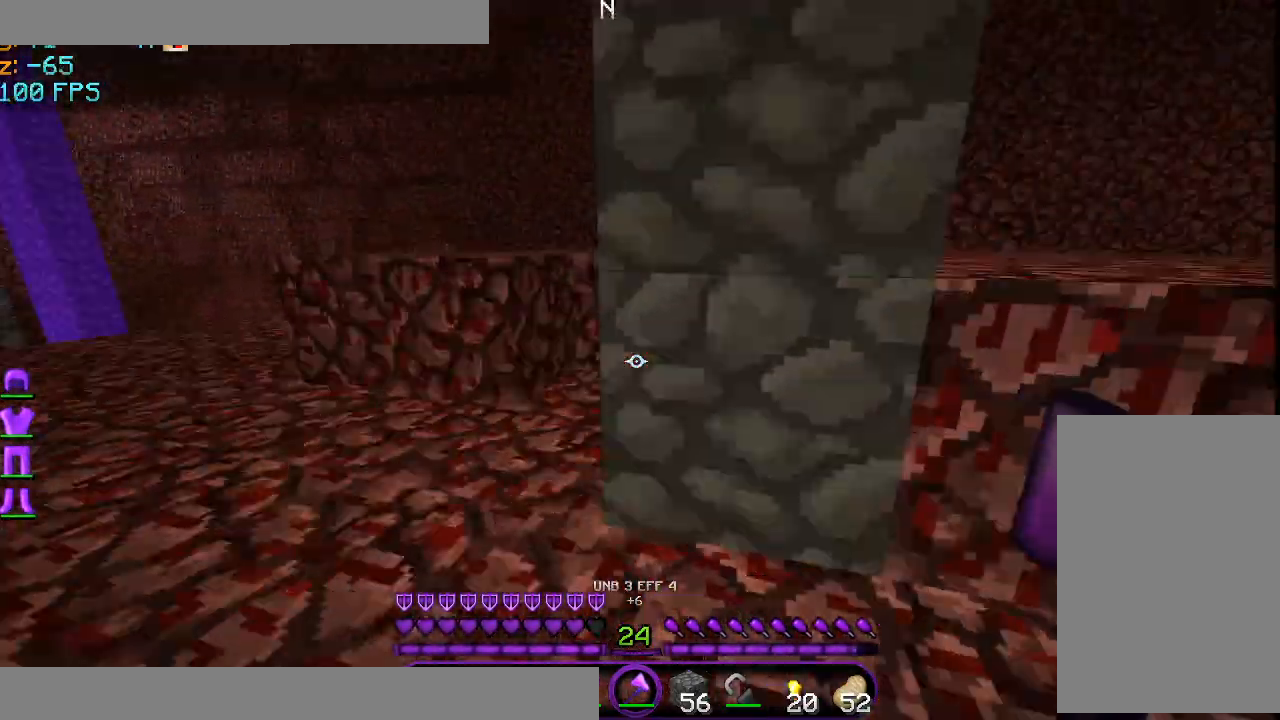
{"keys": [], "mouse": [], "events": [[125, "a", "up"], [333, "space", "up"], [333, "w", "up"]]}
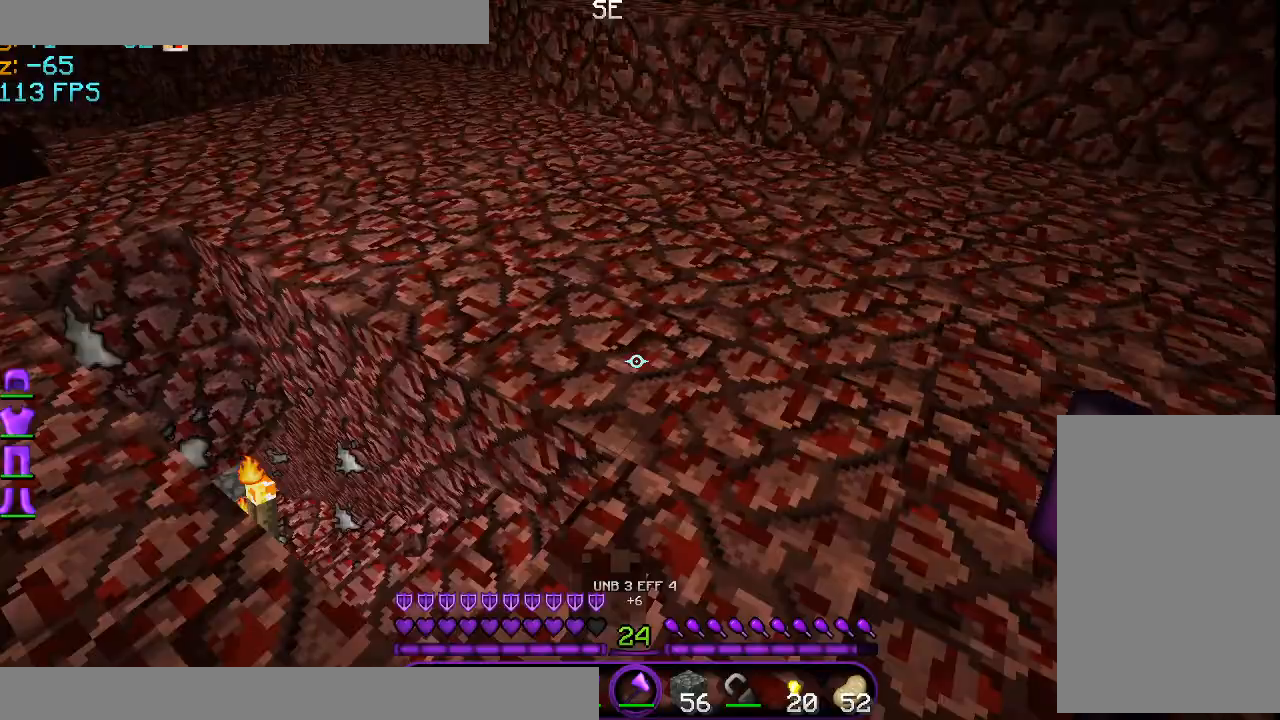
{"keys": ["w"], "mouse": [], "events": [[84, "w", "down"]]}
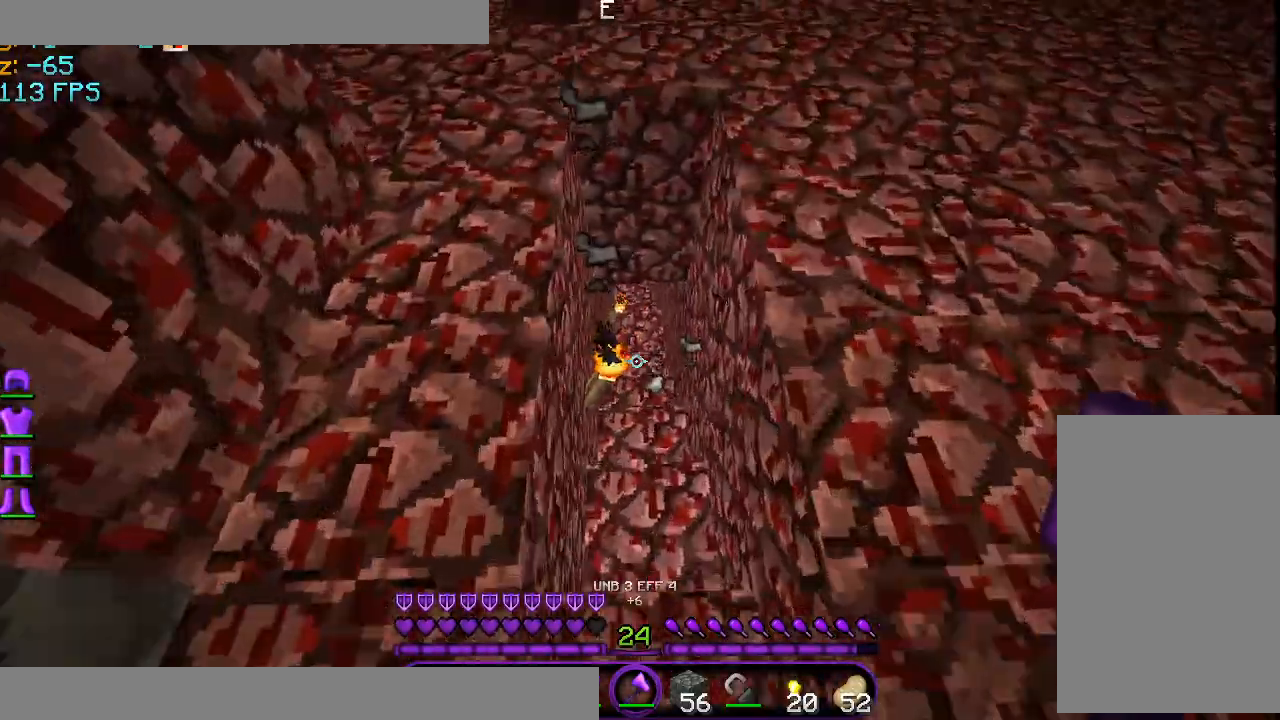
{"keys": ["w"], "mouse": [], "events": []}
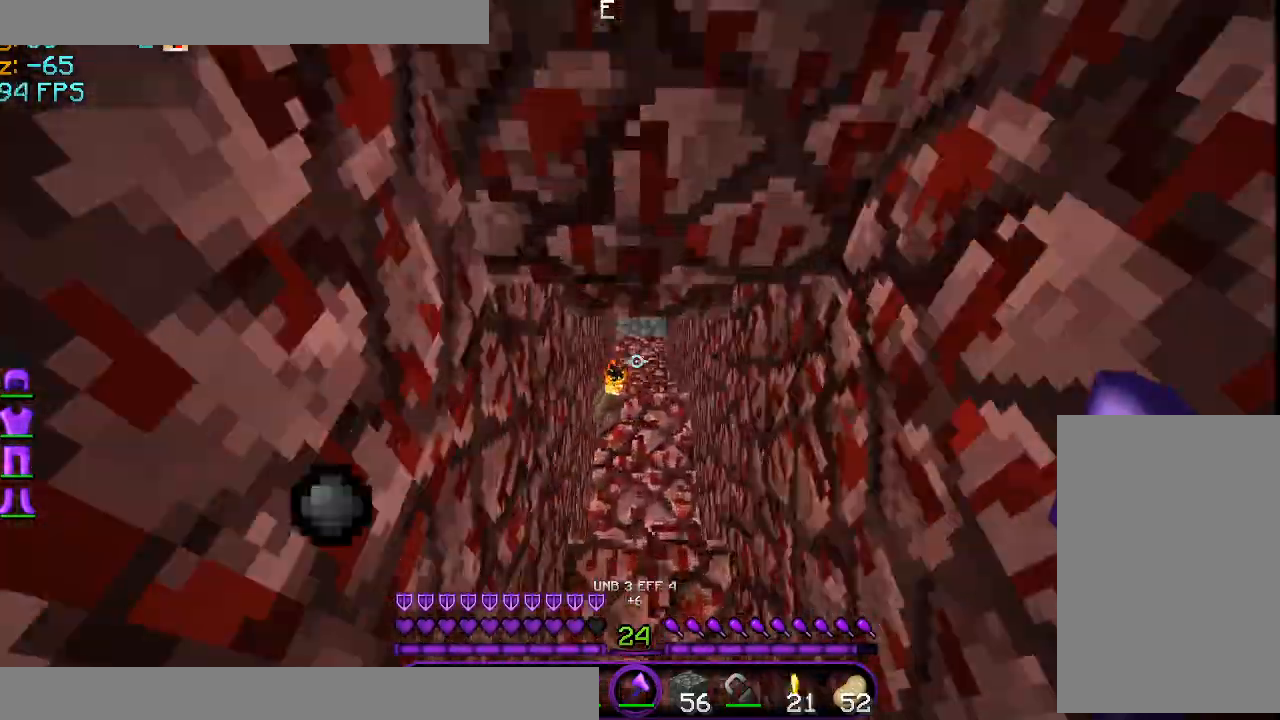
{"keys": ["w"], "mouse": [], "events": []}
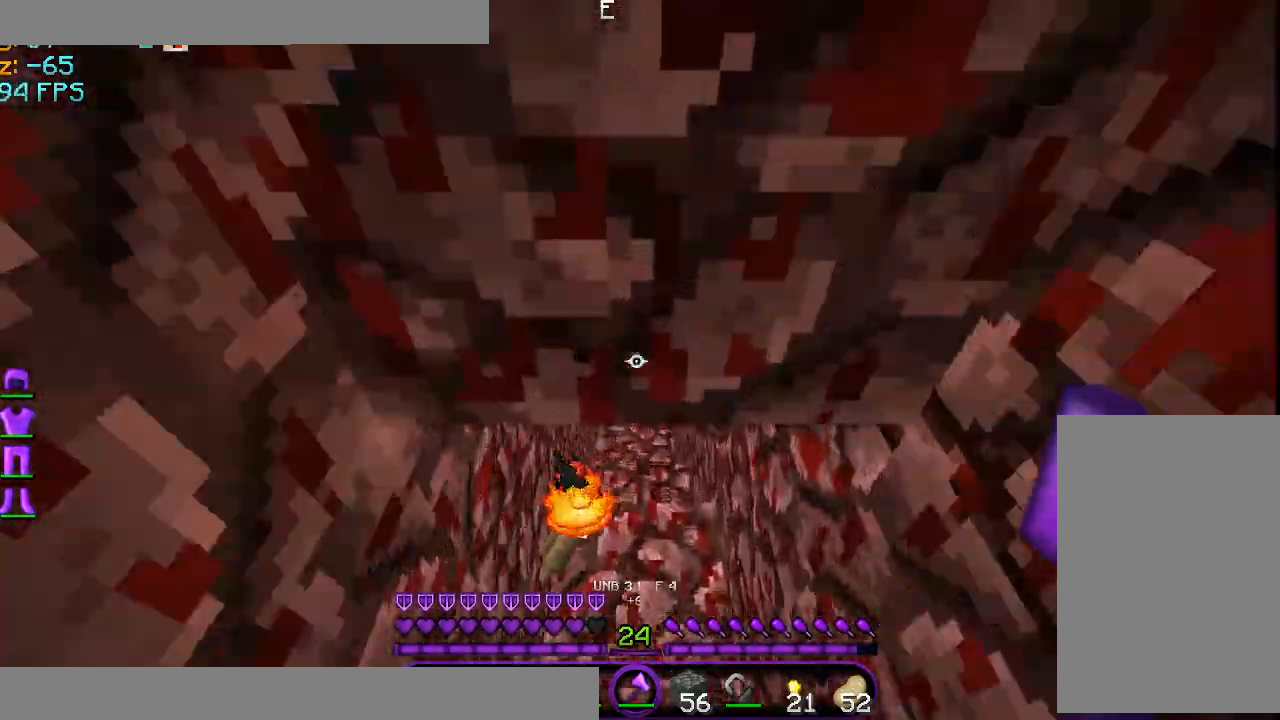
{"keys": ["w"], "mouse": [], "events": []}
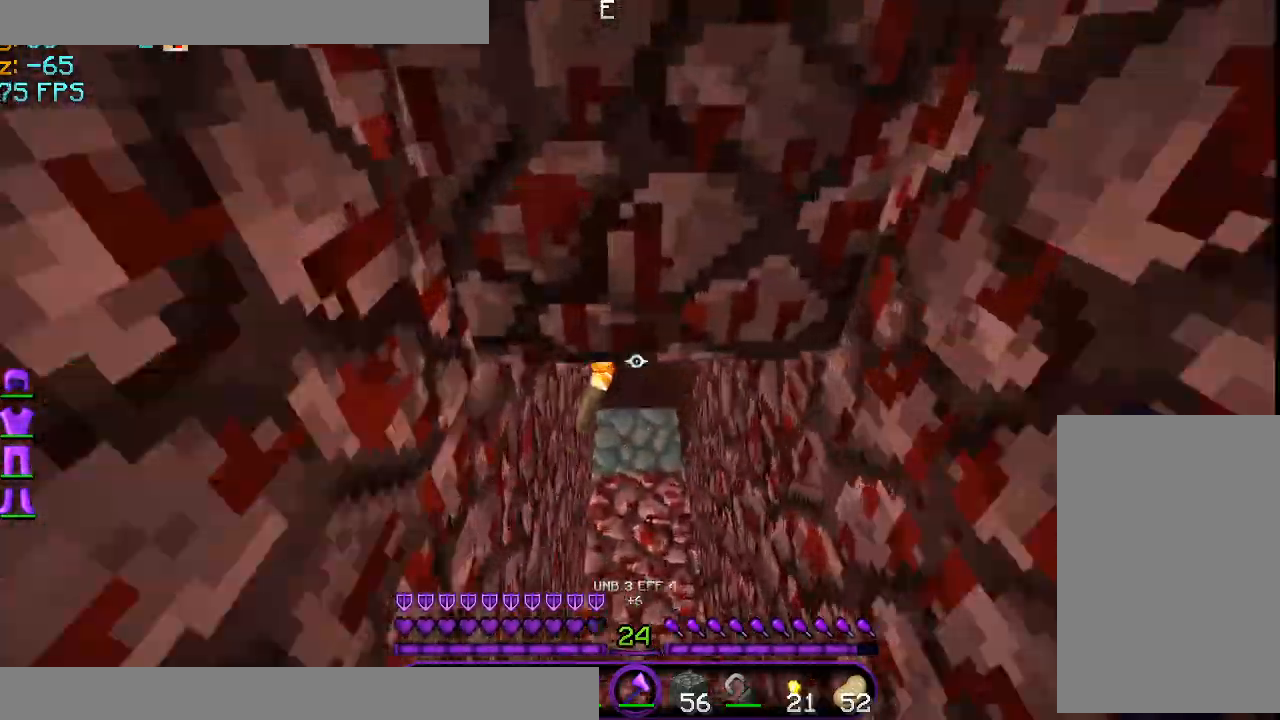
{"keys": ["a", "w"], "mouse": [], "events": [[417, "a", "down"]]}
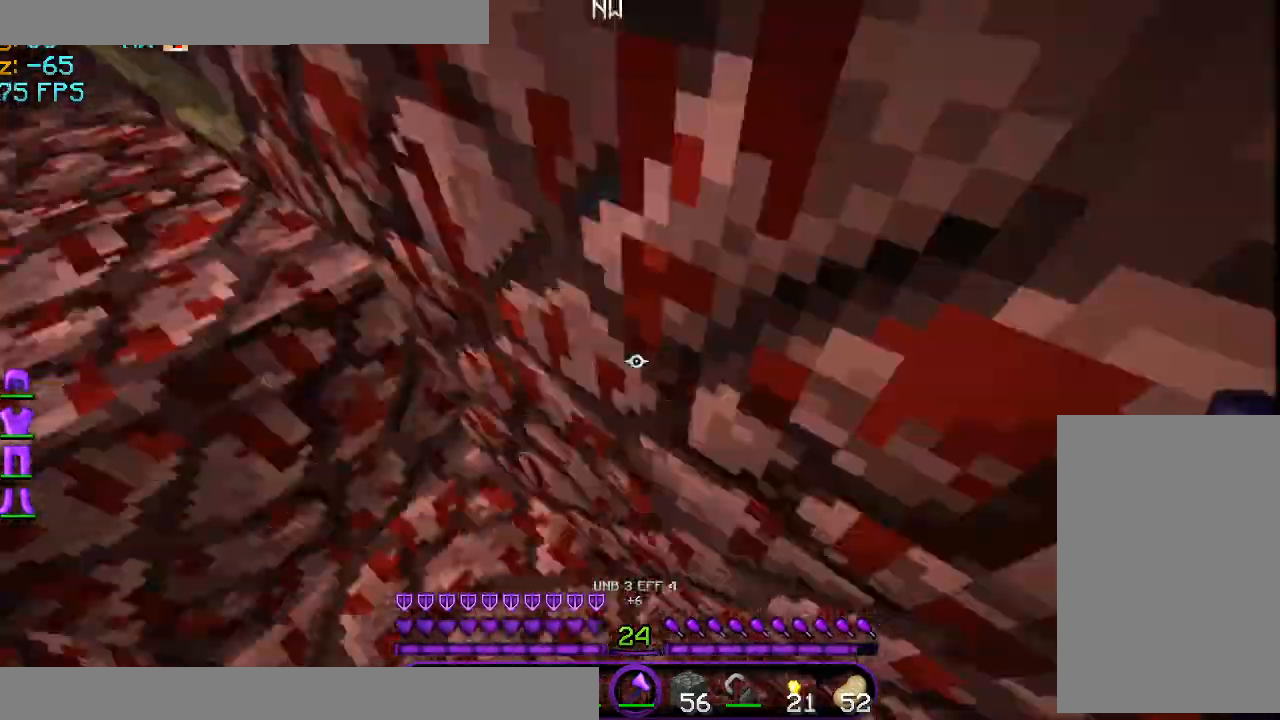
{"keys": ["space", "w"], "mouse": [], "events": [[208, "a", "up"], [208, "space", "down"]]}
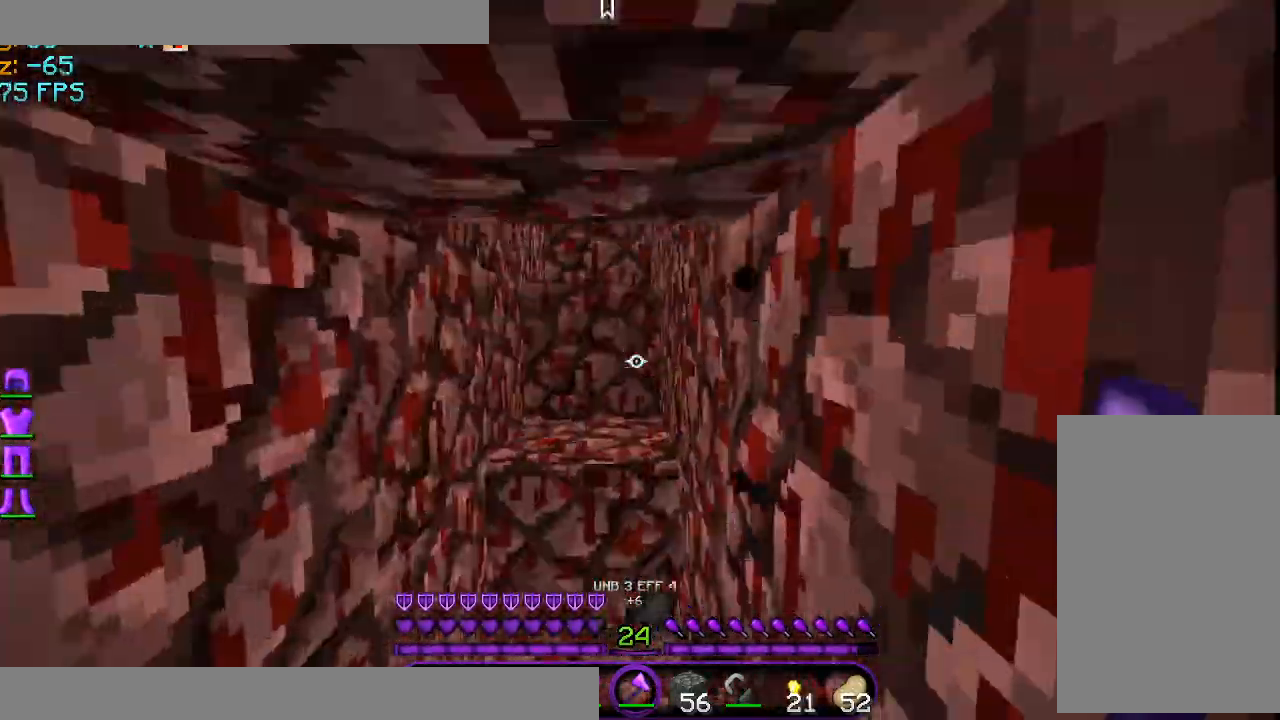
{"keys": ["space", "w"], "mouse": [], "events": [[125, "a", "down"], [417, "a", "up"]]}
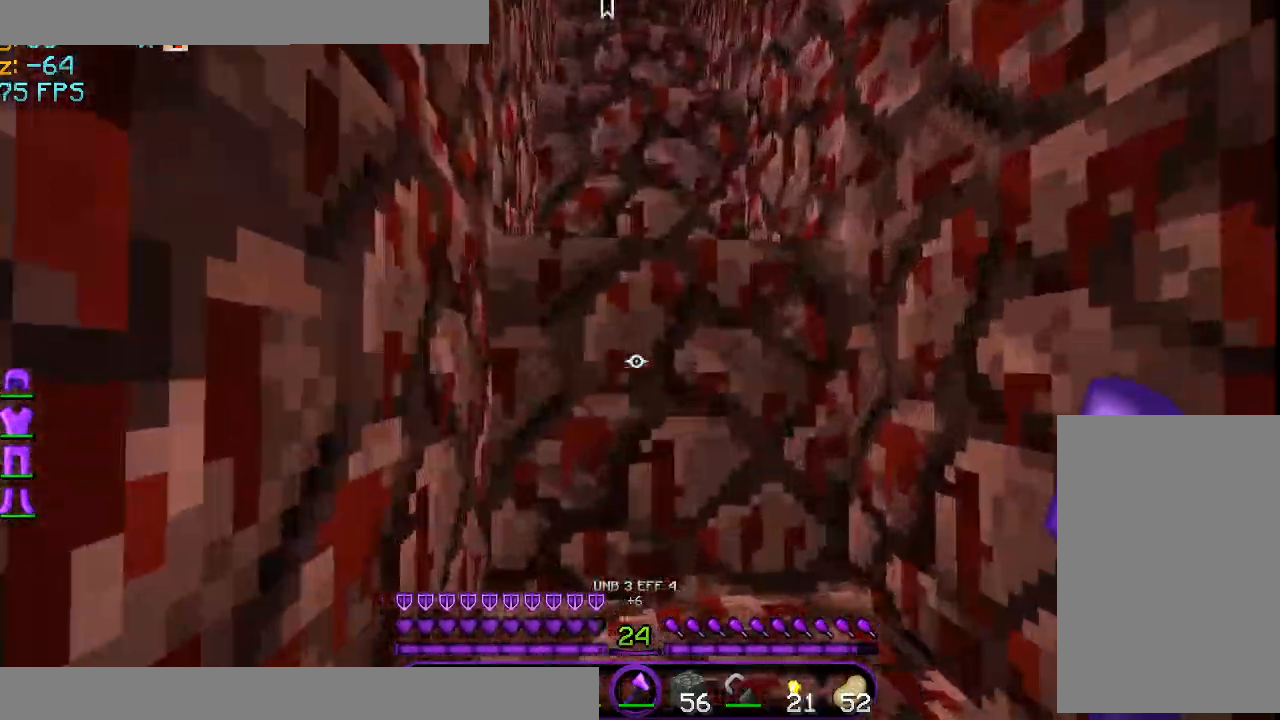
{"keys": ["d", "space", "w"], "mouse": [], "events": [[167, "a", "down"], [417, "a", "up"], [417, "d", "down"]]}
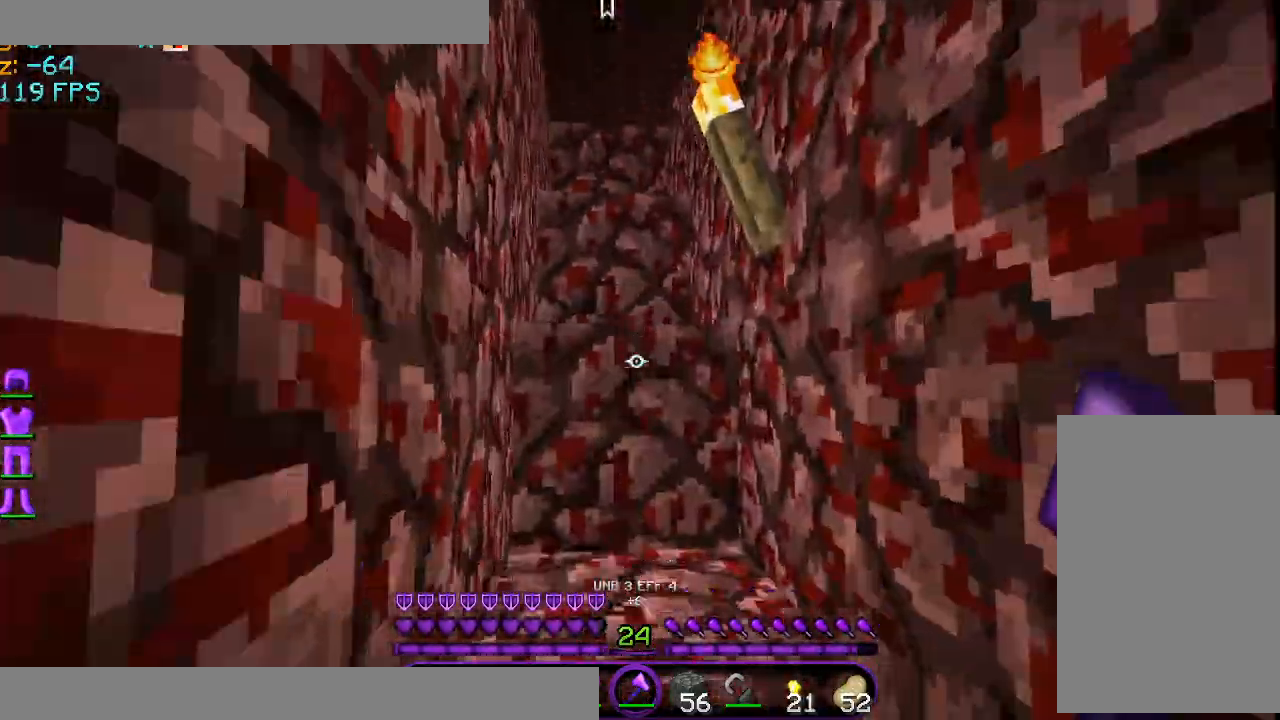
{"keys": ["a", "space", "w"], "mouse": [], "events": [[167, "d", "up"], [334, "a", "down"]]}
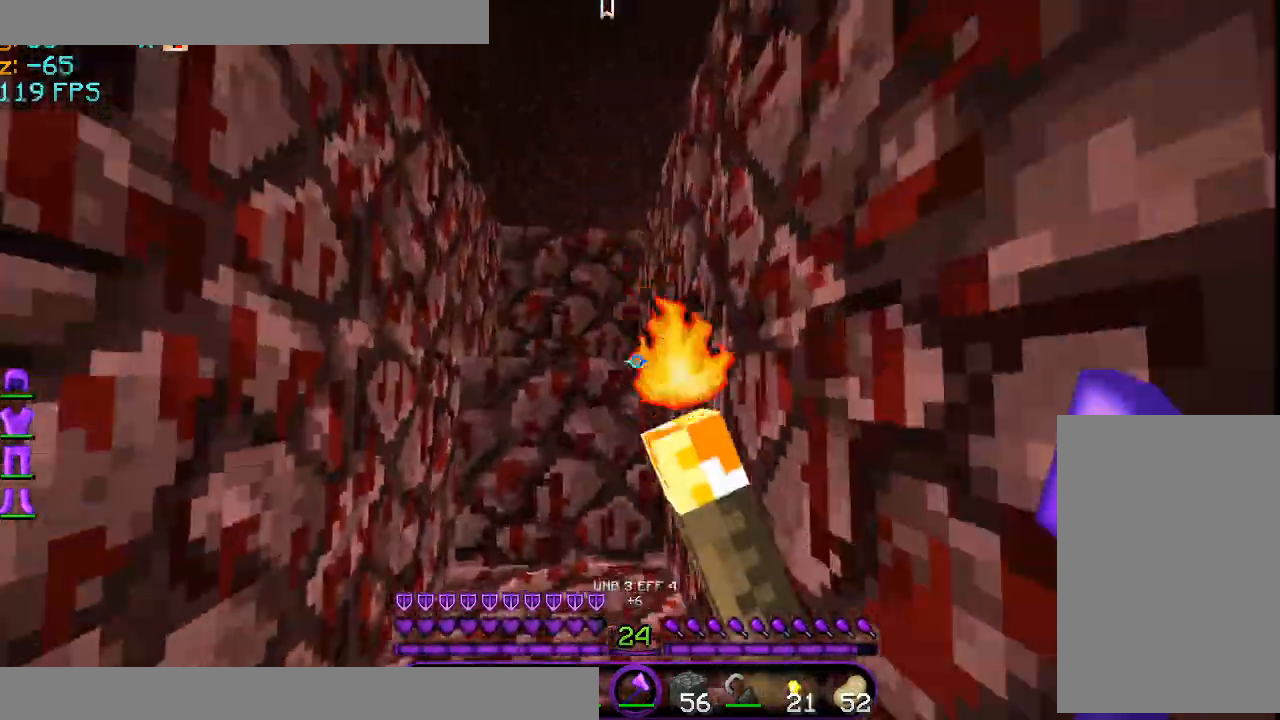
{"keys": ["a", "space", "w"], "mouse": [], "events": []}
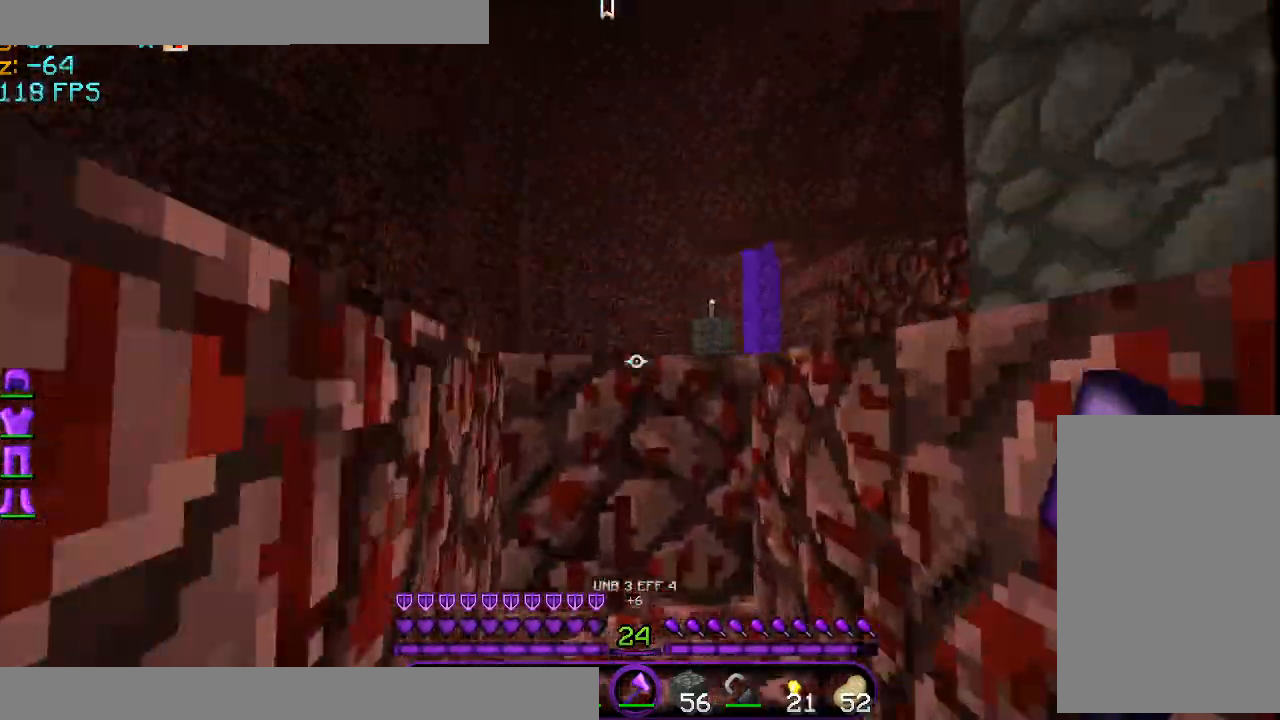
{"keys": ["space", "w"], "mouse": [], "events": [[41, "a", "up"]]}
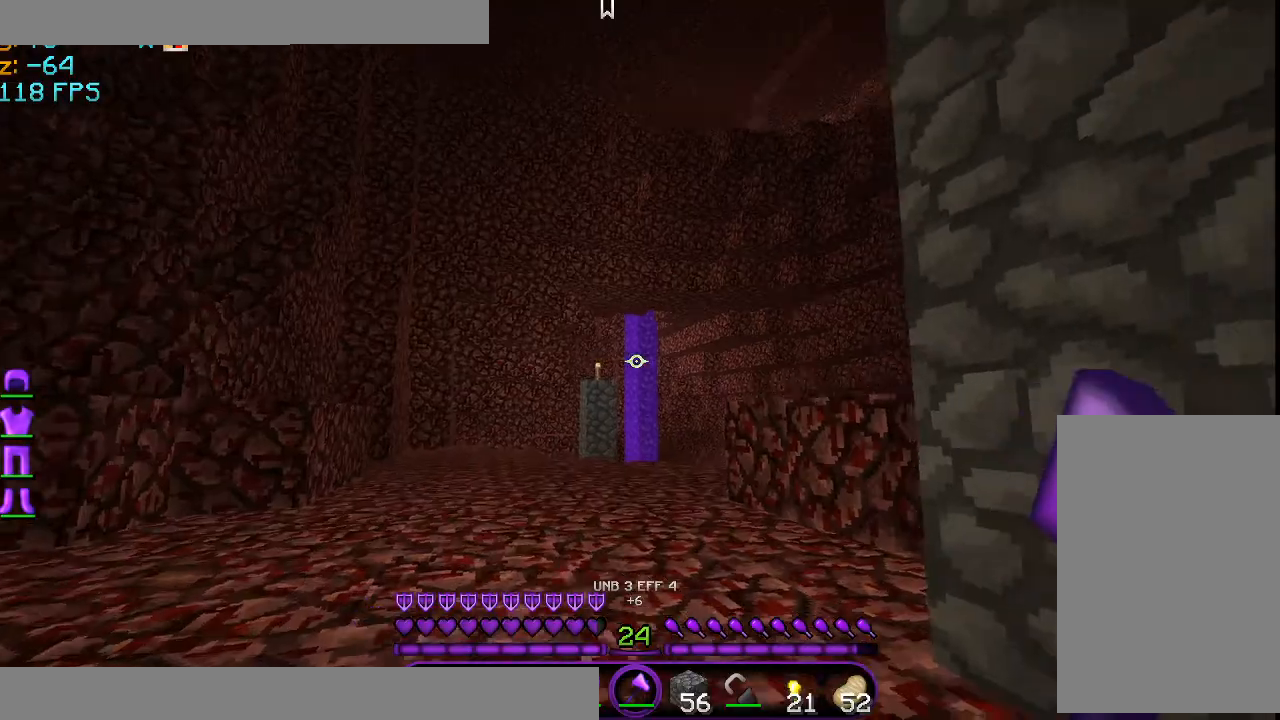
{"keys": ["w"], "mouse": [], "events": [[292, "space", "up"]]}
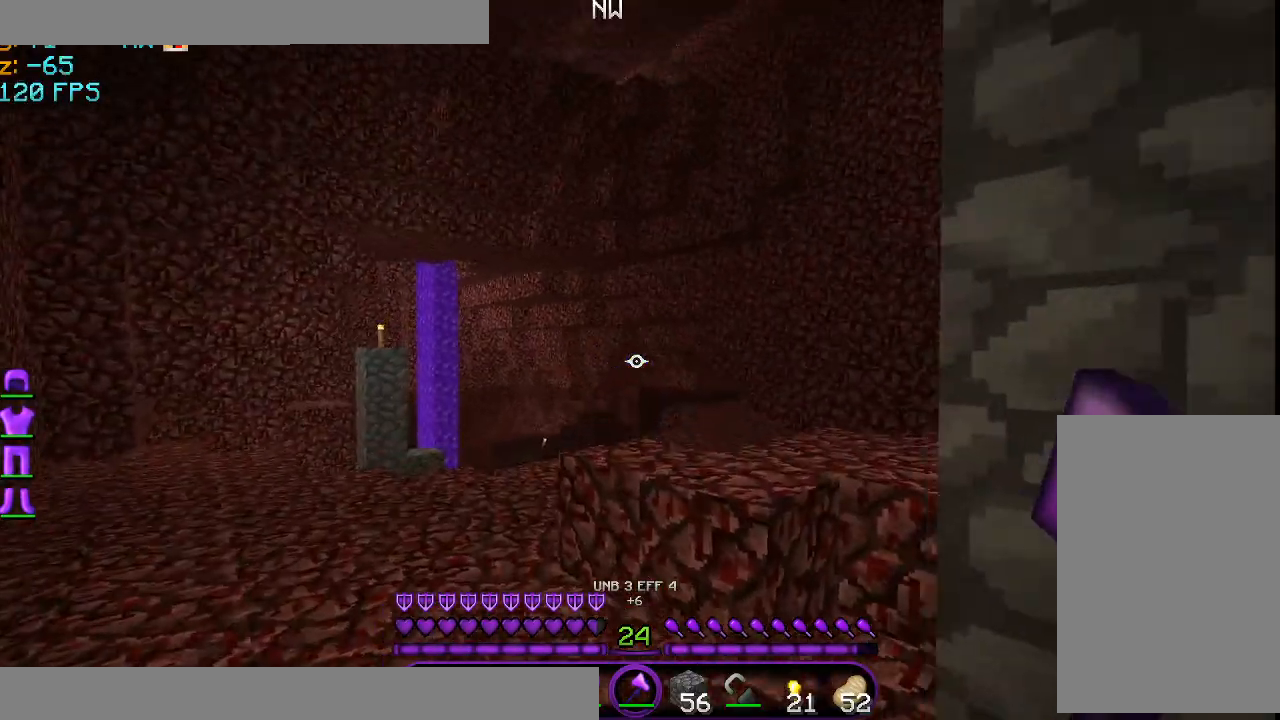
{"keys": ["d"], "mouse": [], "events": [[292, "d", "down"], [292, "w", "up"]]}
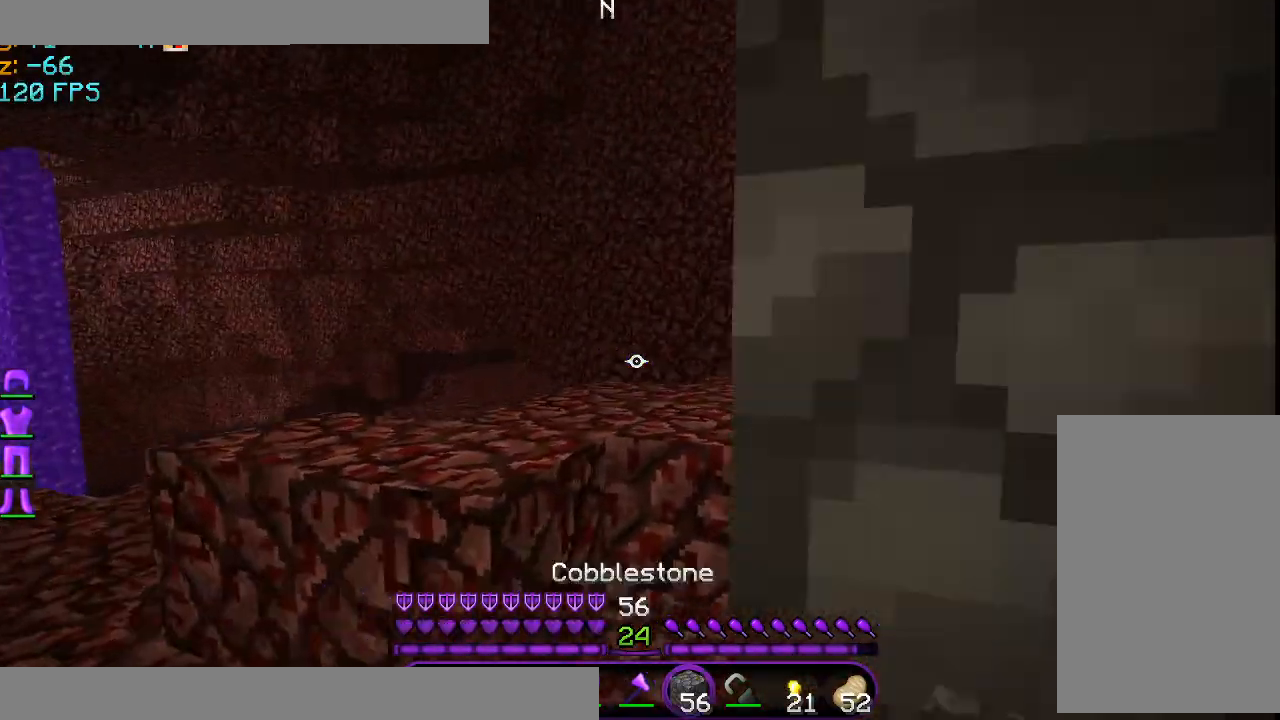
{"keys": ["a"], "mouse": [], "events": [[125, "w", "down"], [209, "d", "up"], [376, "a", "down"], [417, "w", "up"]]}
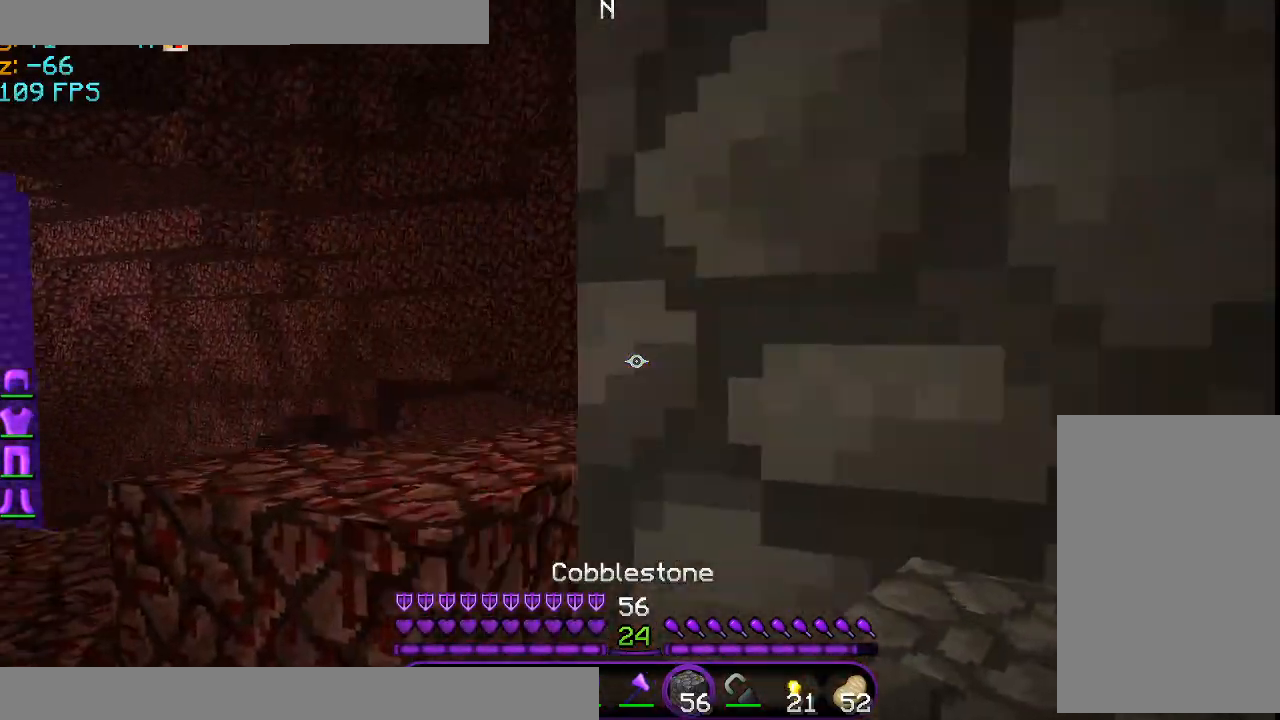
{"keys": ["d", "w"], "mouse": [], "events": [[166, "a", "up"], [166, "w", "down"], [500, "d", "down"]]}
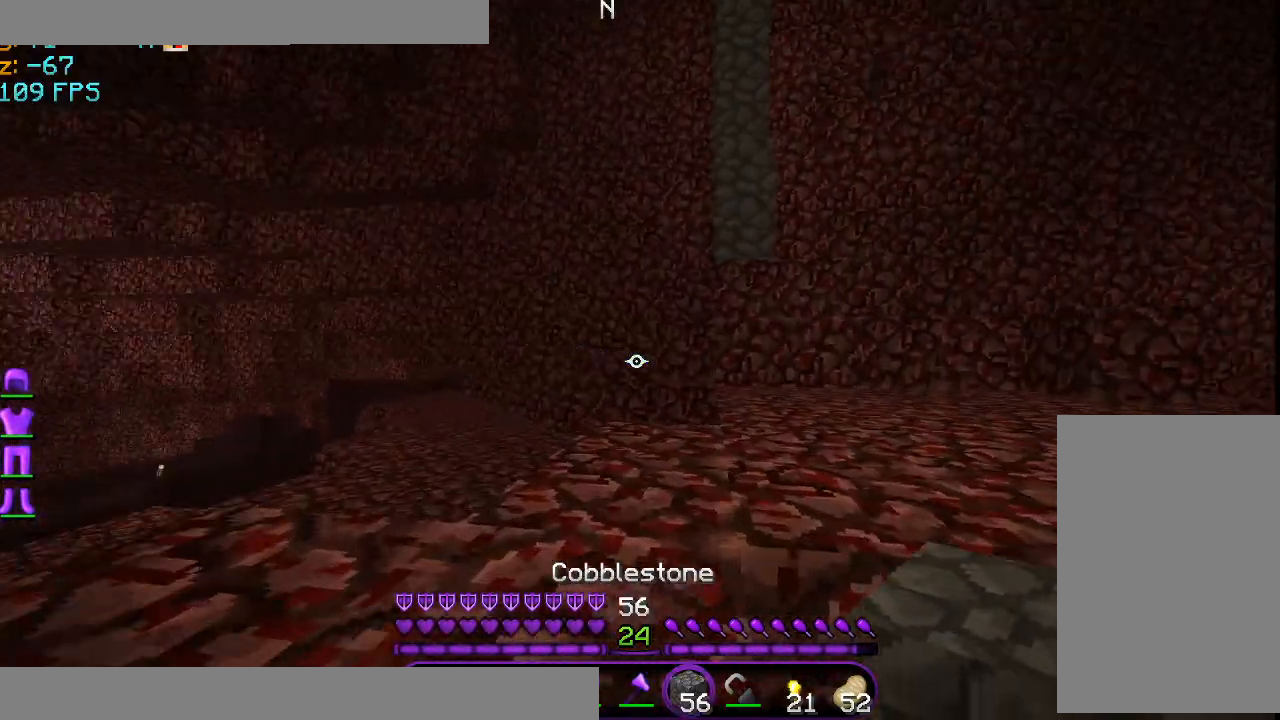
{"keys": ["d", "space", "w"], "mouse": [], "events": [[42, "space", "down"], [84, "w", "up"], [292, "w", "down"]]}
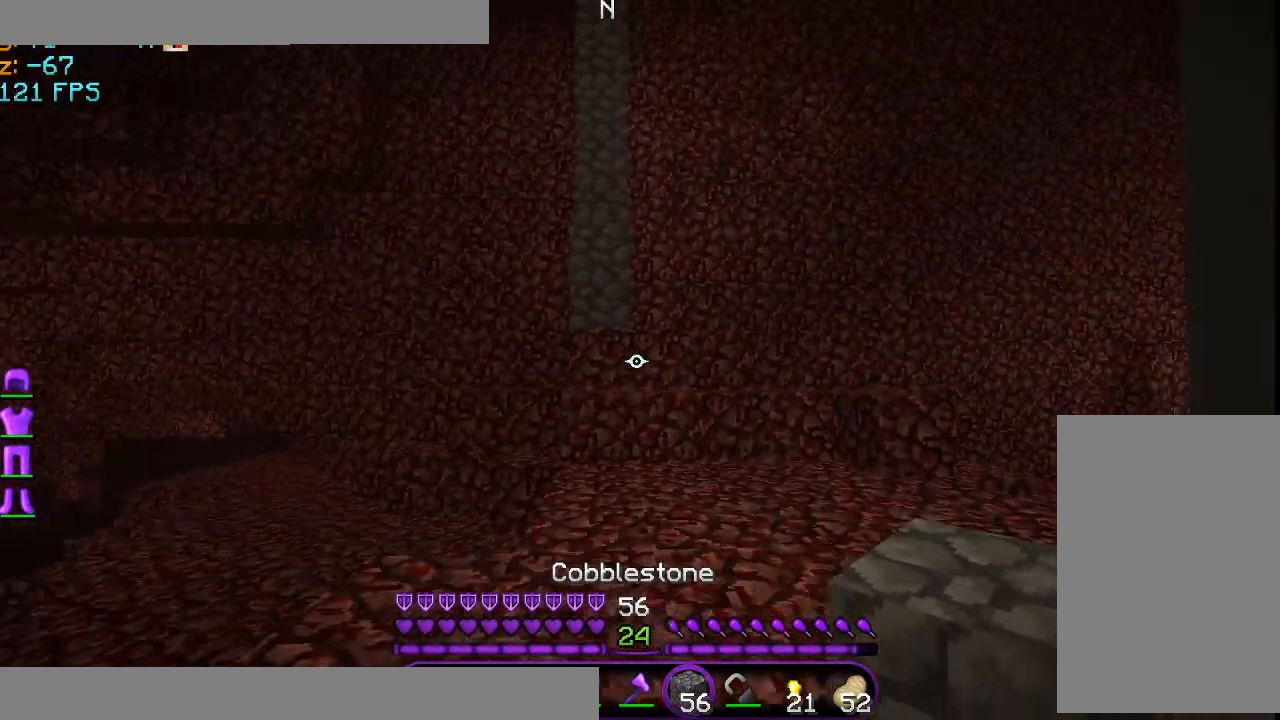
{"keys": ["d", "space", "w"], "mouse": [], "events": []}
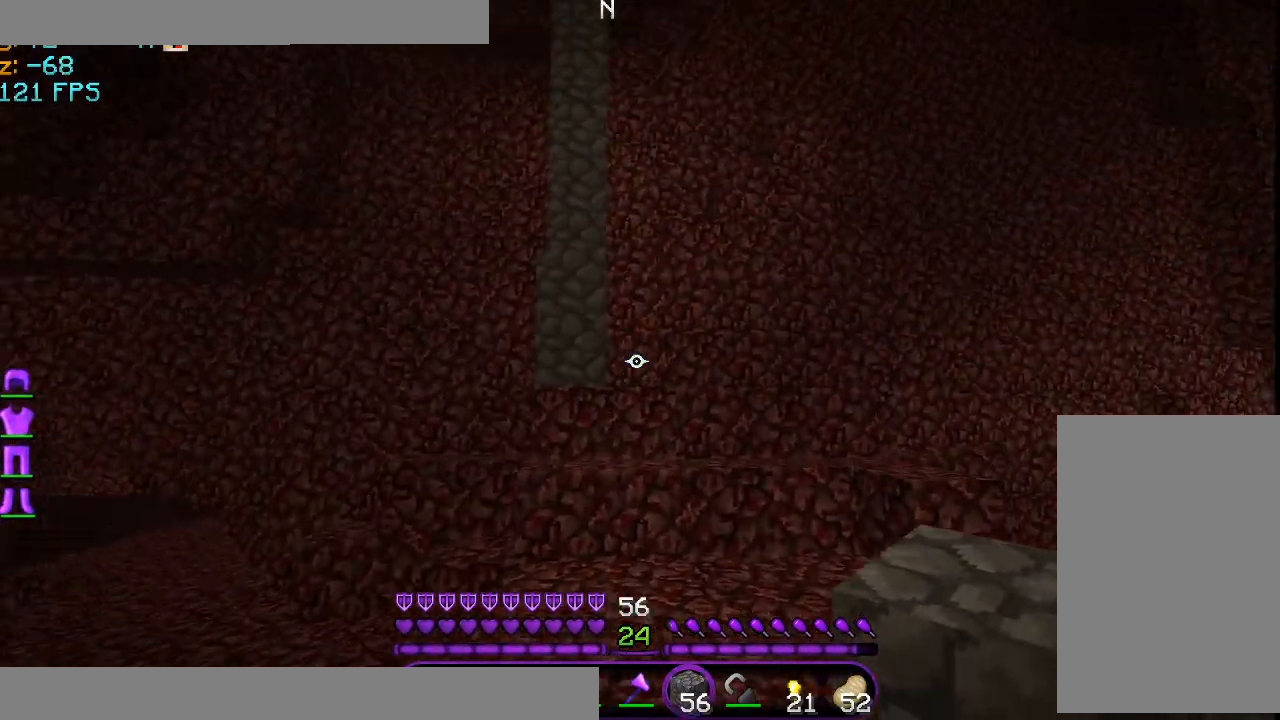
{"keys": ["space", "w"], "mouse": [], "events": [[459, "d", "up"]]}